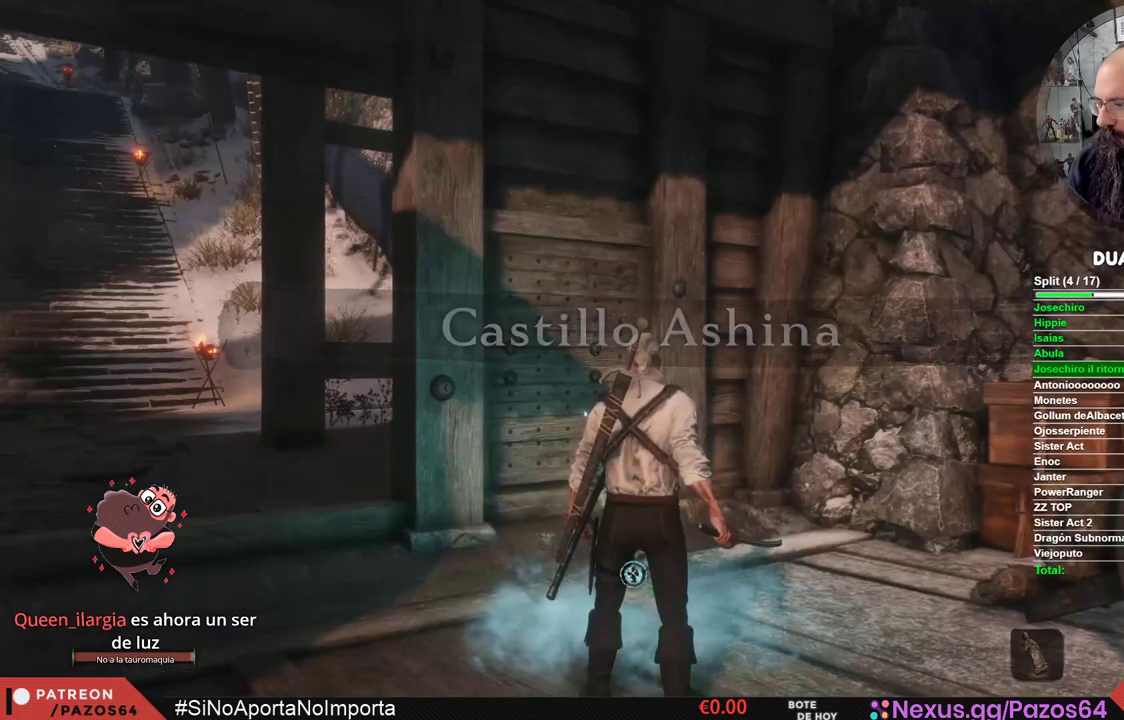
Gameplay with a controller (Xbox layout); each line is a JSON object with the inputs held at the frame after it. "events" lists button and stick changes between this image and that frame as [ms after this image, input, new state], when the widget could be followed in between.
{"buttons": [], "left_stick": "center", "right_stick": "left", "events": [[400, "right_stick", "left"]]}
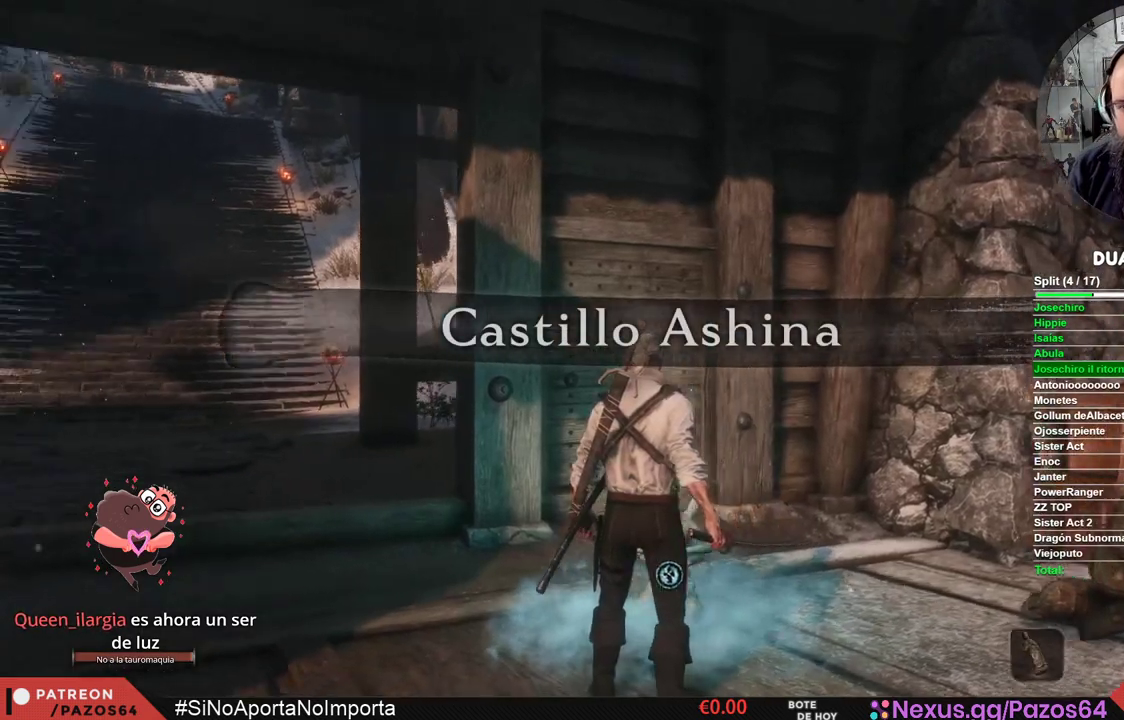
{"buttons": [], "left_stick": "center", "right_stick": "center", "events": [[433, "right_stick", "center"]]}
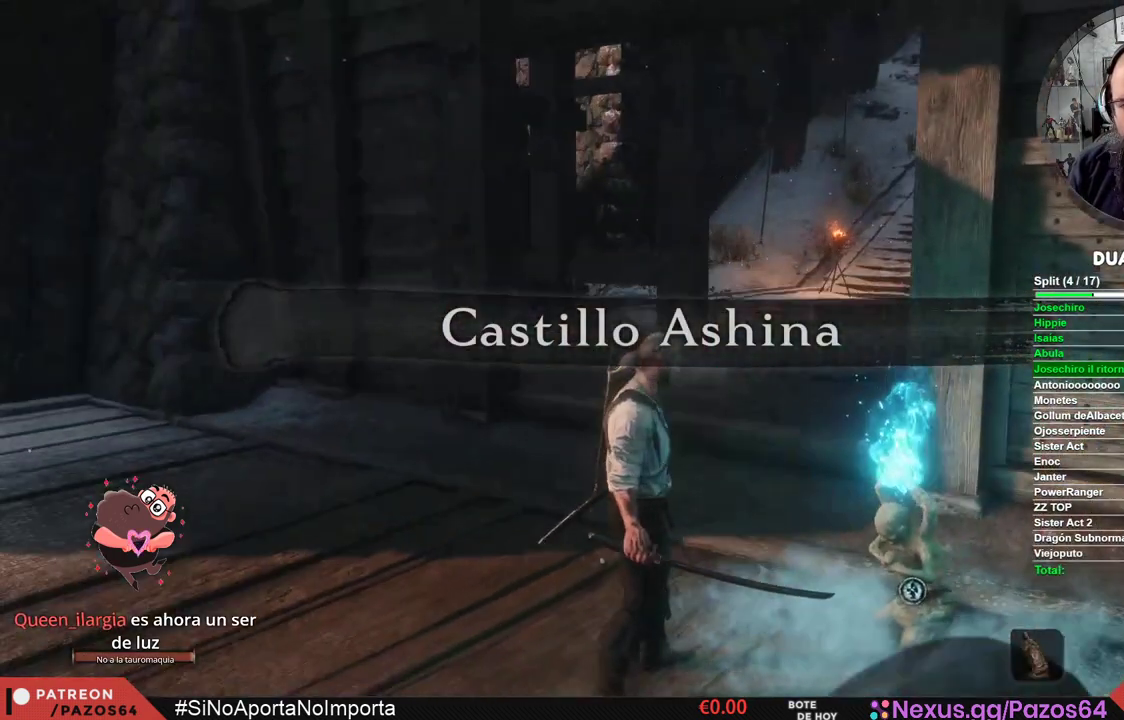
{"buttons": [], "left_stick": "center", "right_stick": "center", "events": [[33, "left_stick", "right"], [217, "left_stick", "center"], [383, "X", "down"], [500, "X", "up"]]}
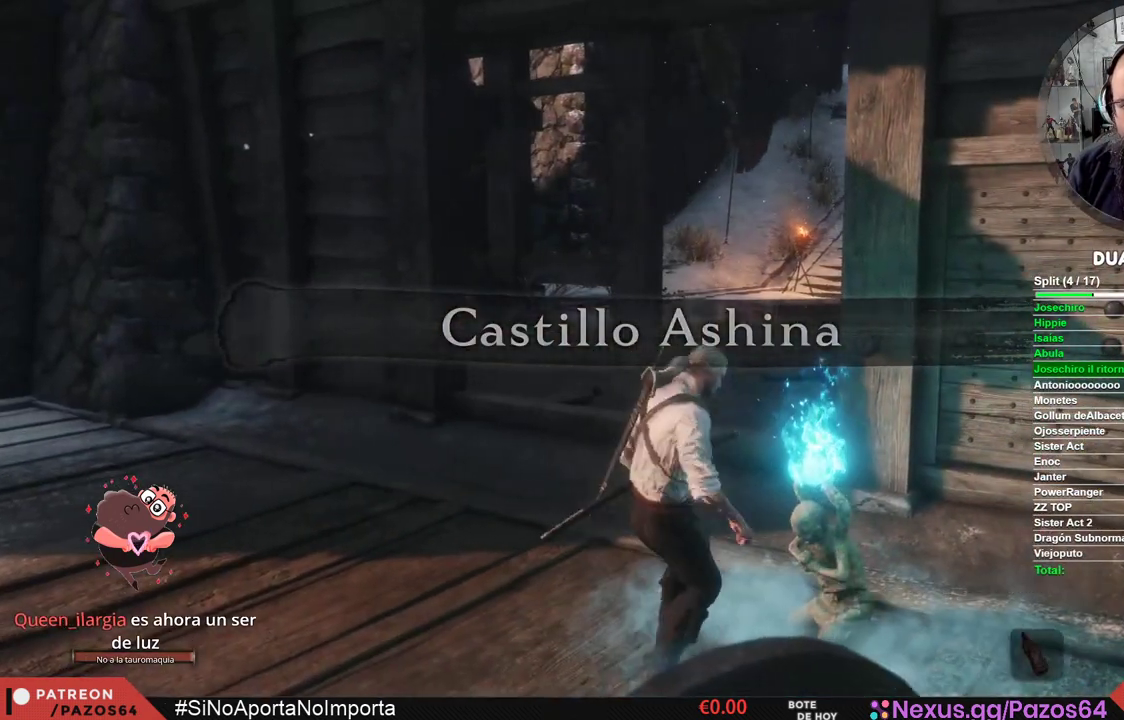
{"buttons": [], "left_stick": "center", "right_stick": "center", "events": []}
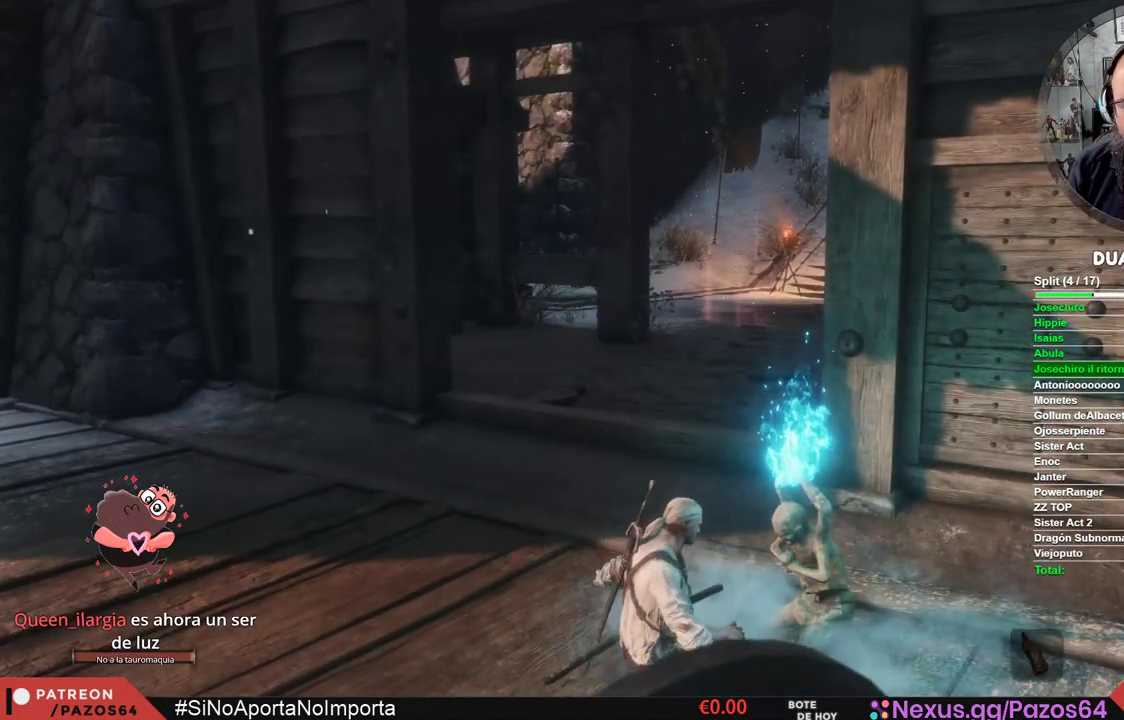
{"buttons": [], "left_stick": "center", "right_stick": "center", "events": []}
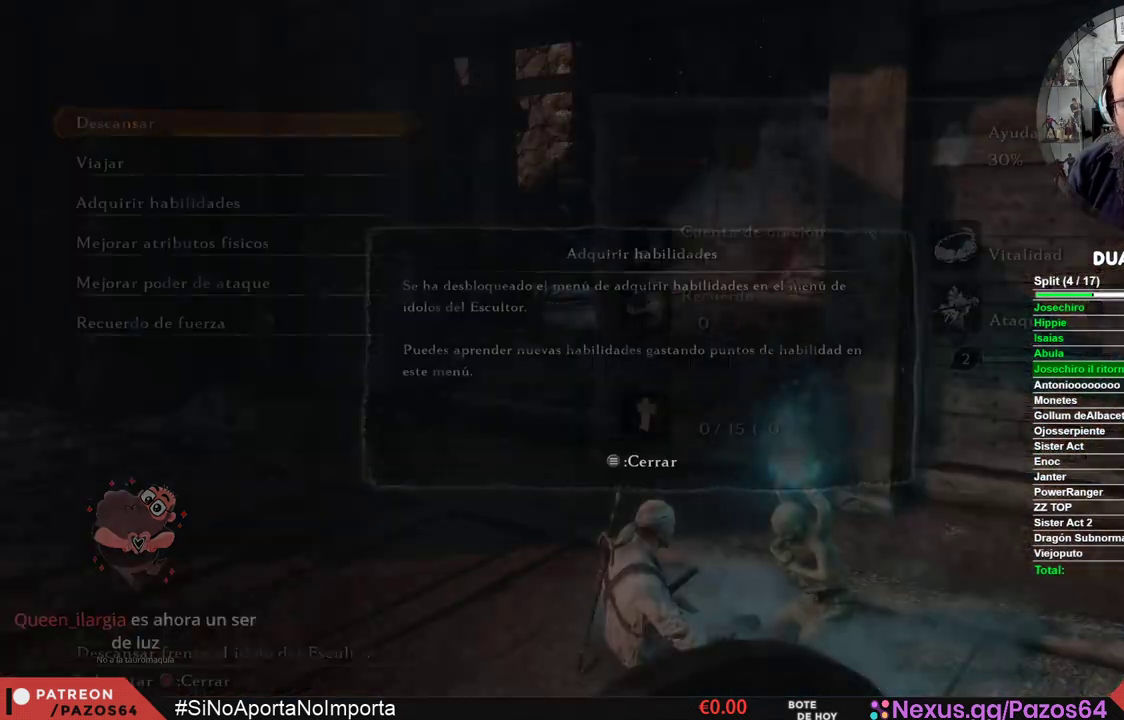
{"buttons": [], "left_stick": "center", "right_stick": "center", "events": []}
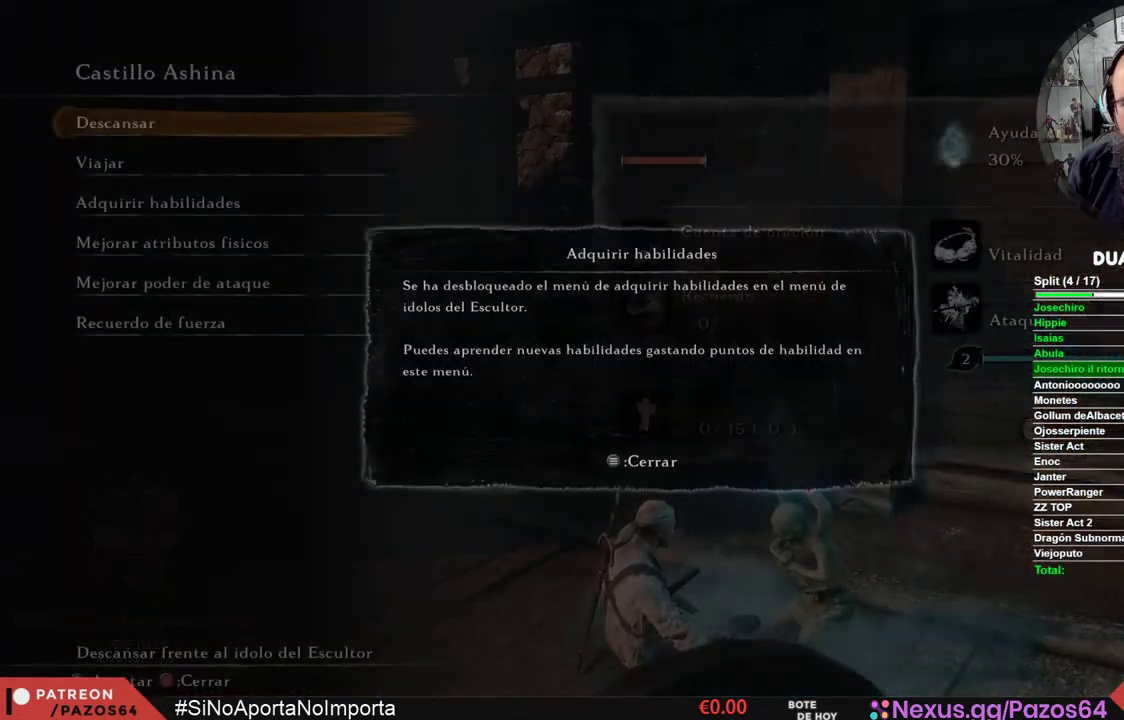
{"buttons": [], "left_stick": "center", "right_stick": "center", "events": [[250, "START", "down"], [417, "START", "up"]]}
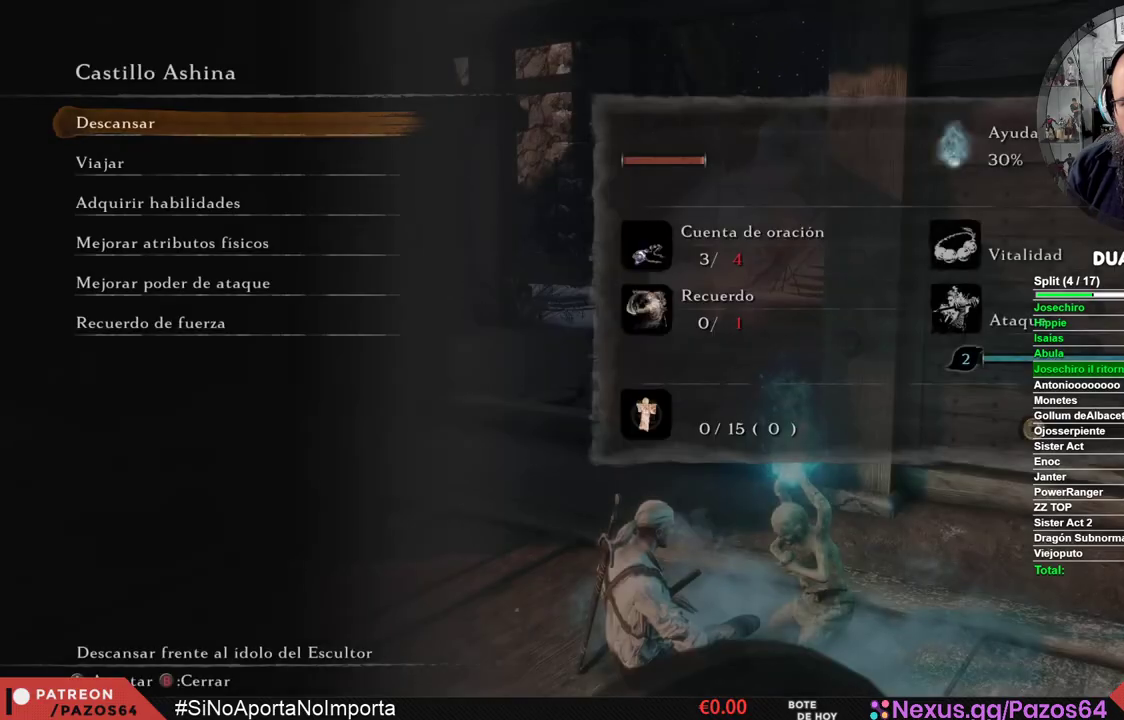
{"buttons": [], "left_stick": "center", "right_stick": "center", "events": []}
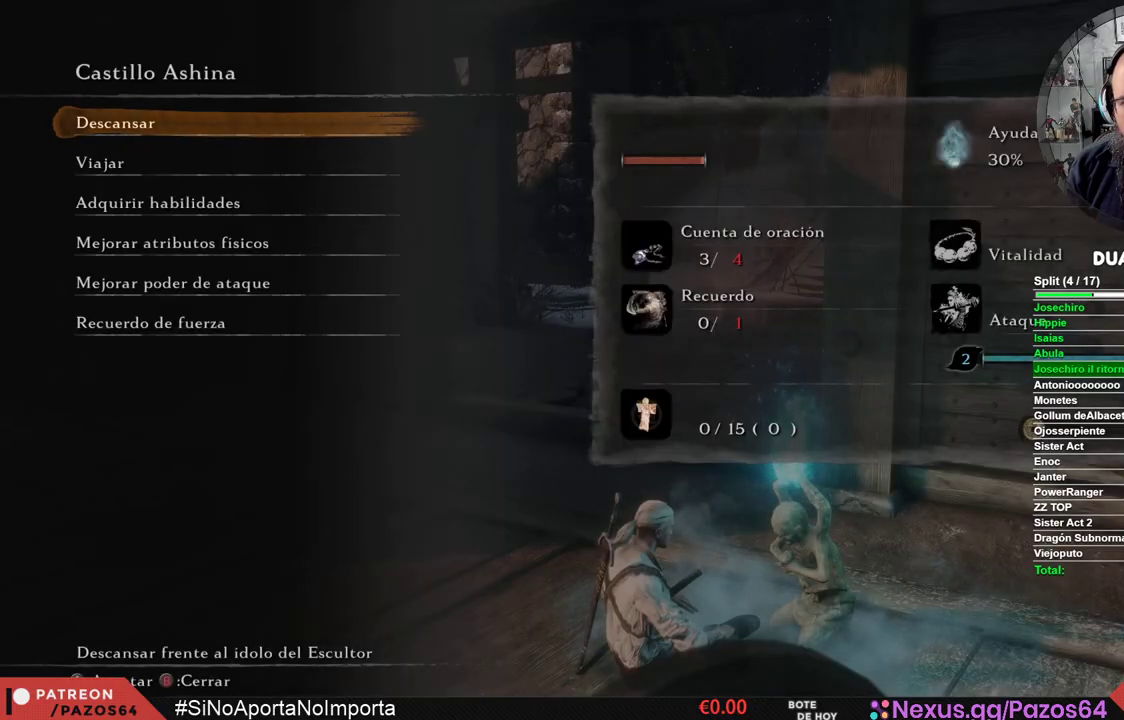
{"buttons": ["B"], "left_stick": "center", "right_stick": "center", "events": [[483, "B", "down"]]}
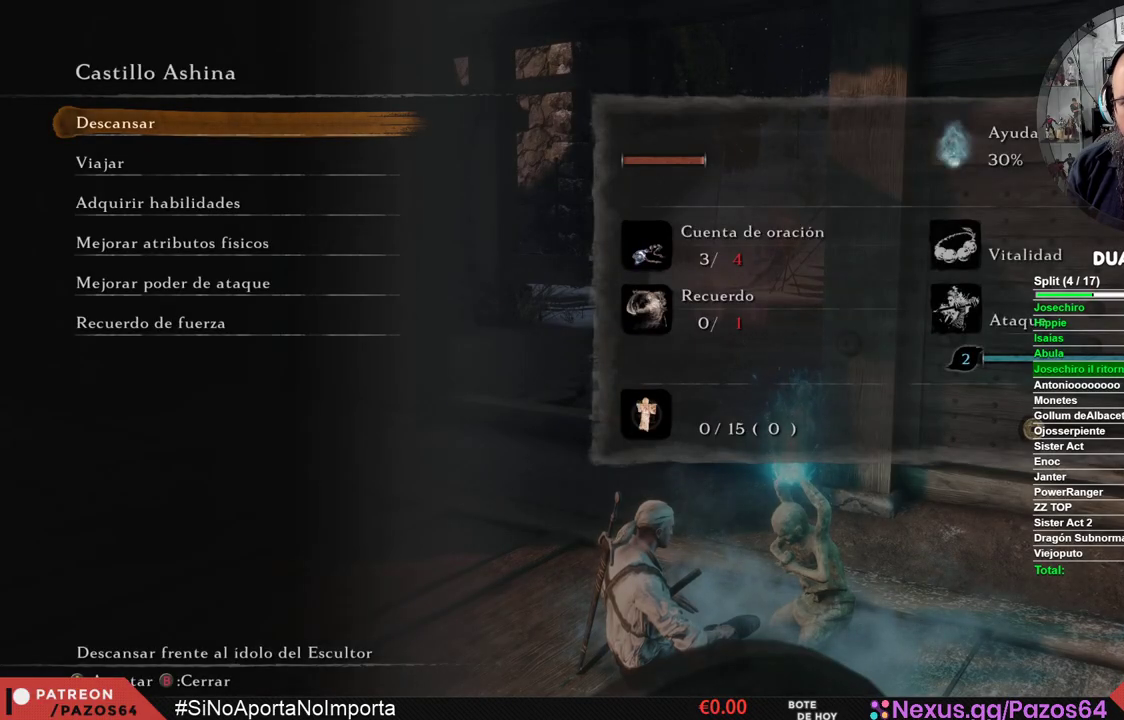
{"buttons": [], "left_stick": "left", "right_stick": "left", "events": [[67, "B", "up"], [283, "right_stick", "left"], [350, "left_stick", "left"]]}
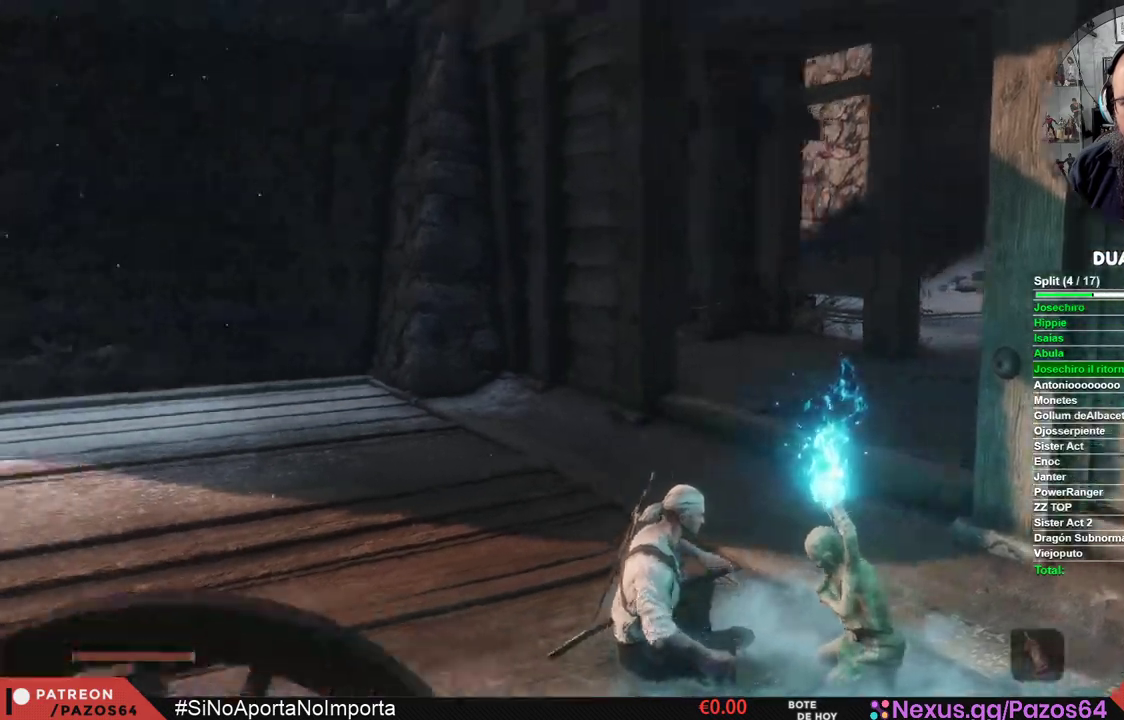
{"buttons": ["B"], "left_stick": "up-left", "right_stick": "center", "events": [[117, "left_stick", "up-left"], [300, "right_stick", "center"], [467, "B", "down"]]}
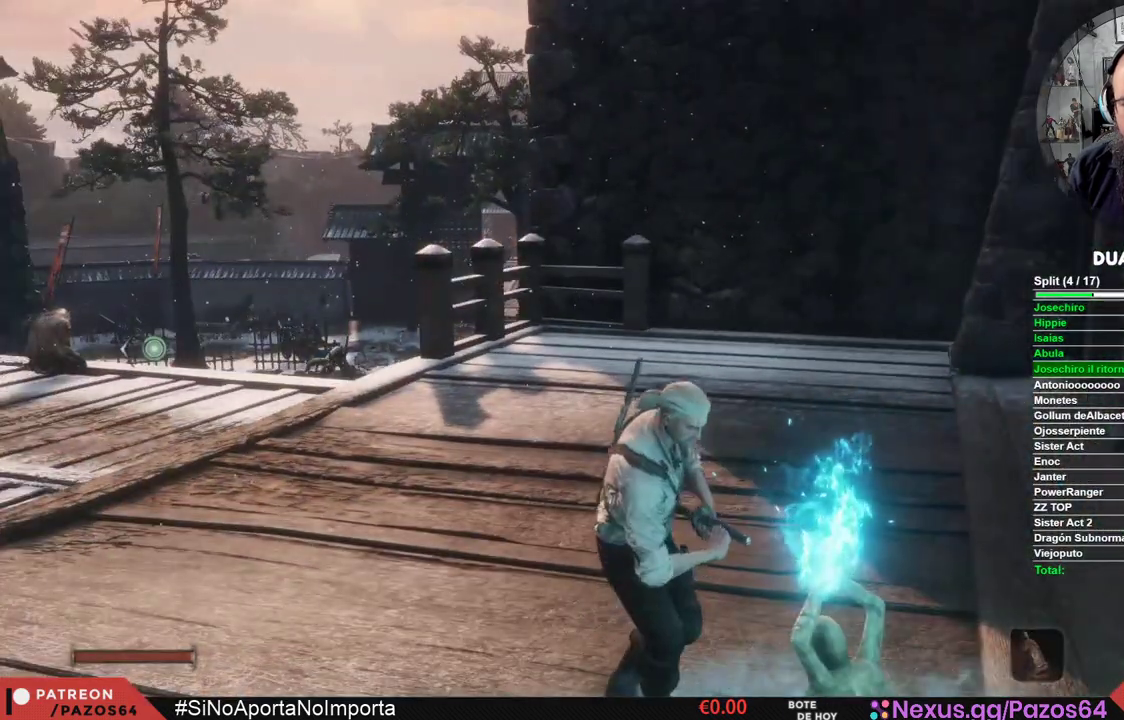
{"buttons": ["B"], "left_stick": "up-left", "right_stick": "center", "events": []}
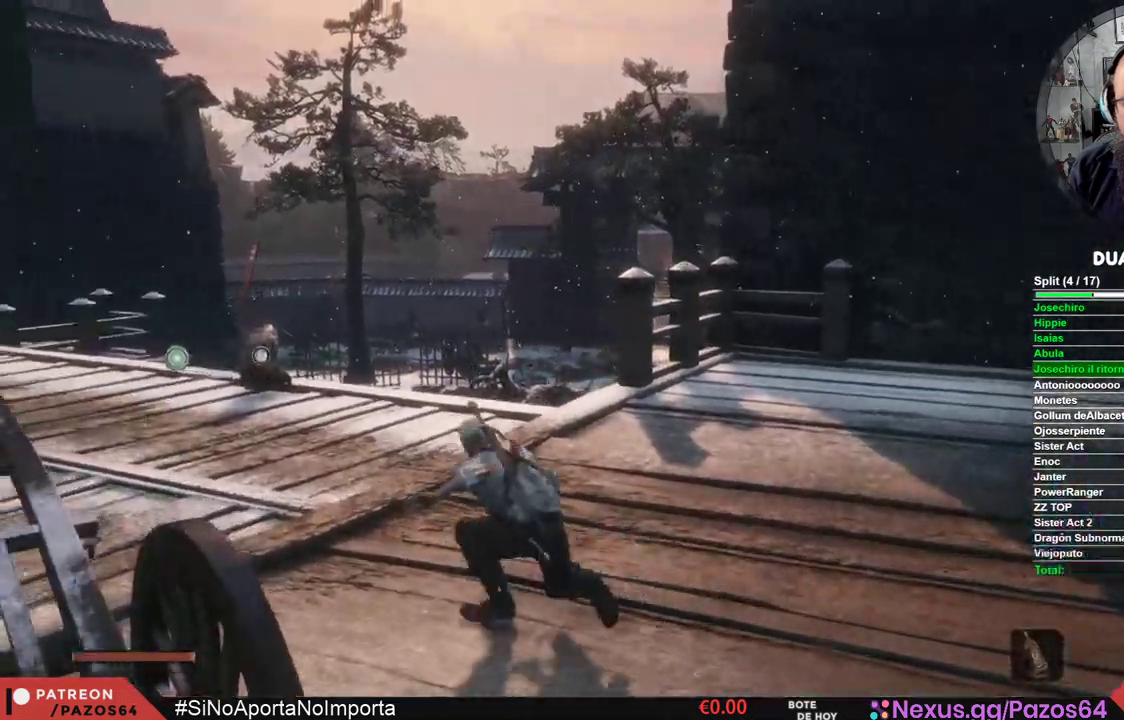
{"buttons": [], "left_stick": "up-left", "right_stick": "center", "events": [[483, "B", "up"]]}
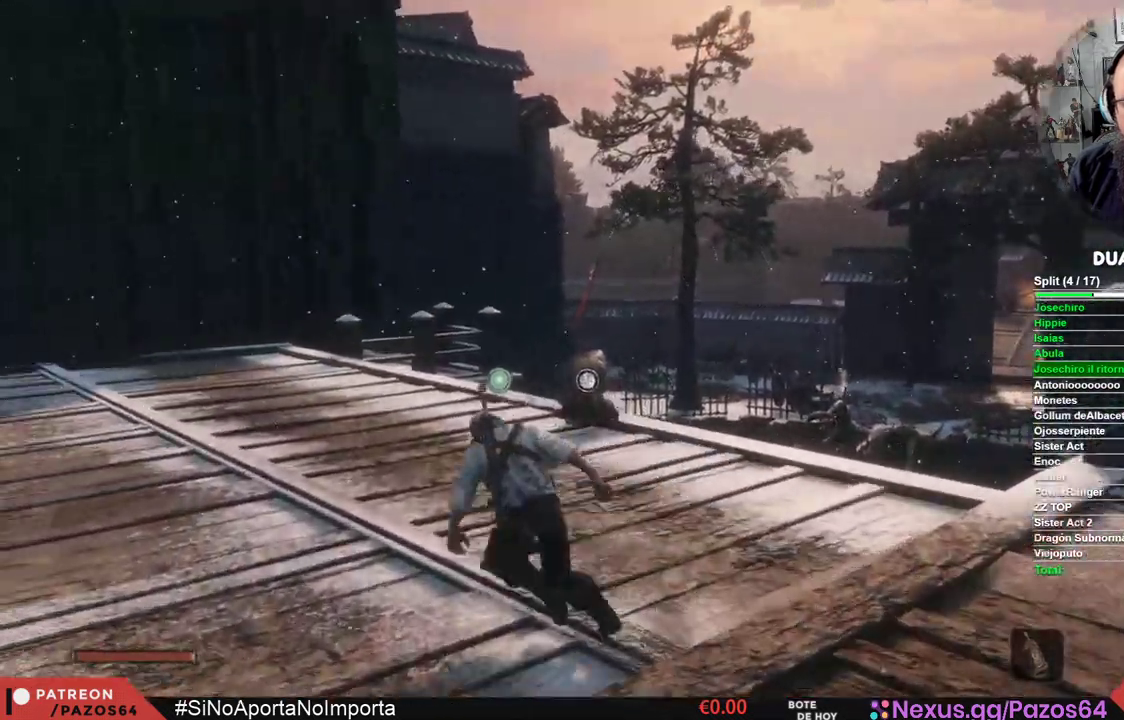
{"buttons": [], "left_stick": "up-left", "right_stick": "center", "events": [[183, "right_stick", "down-right"], [500, "right_stick", "center"]]}
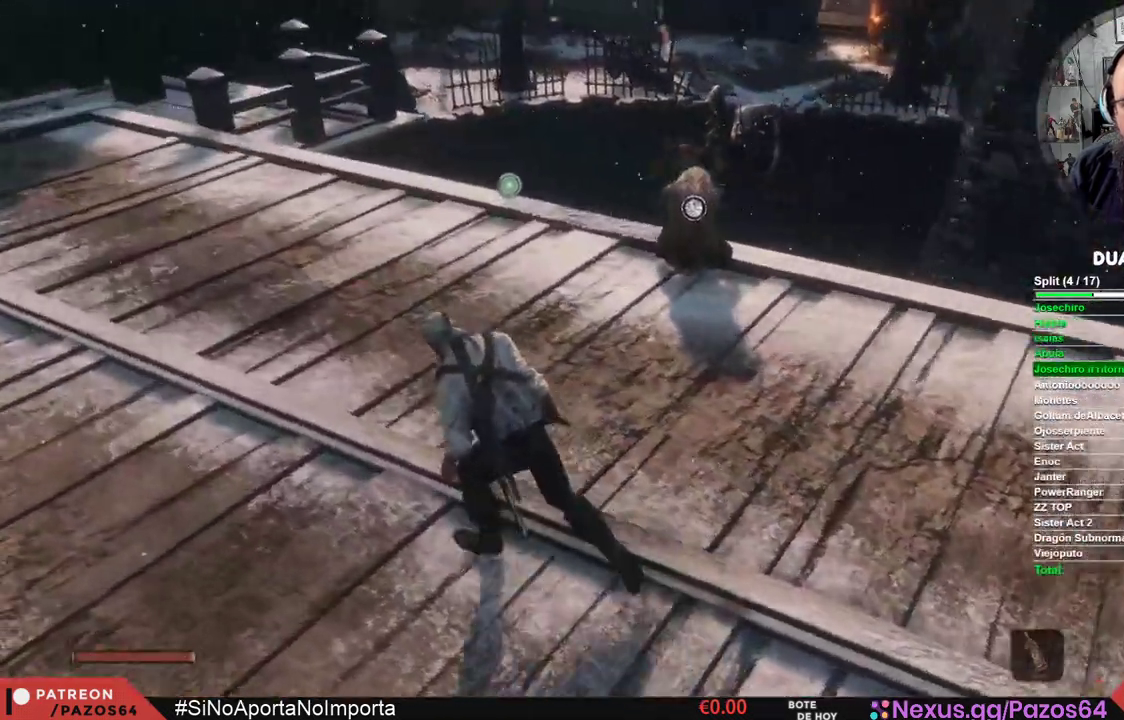
{"buttons": [], "left_stick": "up", "right_stick": "center", "events": [[250, "left_stick", "up"]]}
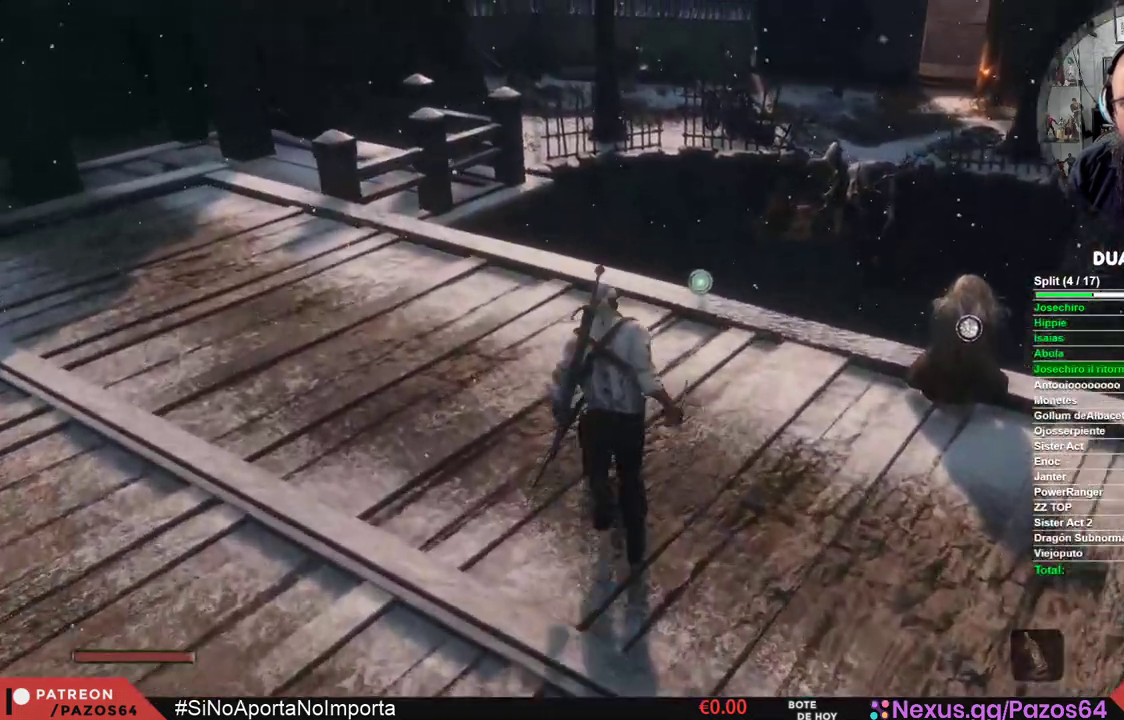
{"buttons": [], "left_stick": "right", "right_stick": "center", "events": [[50, "left_stick", "left"], [117, "left_stick", "down-left"], [350, "left_stick", "down"], [500, "left_stick", "right"]]}
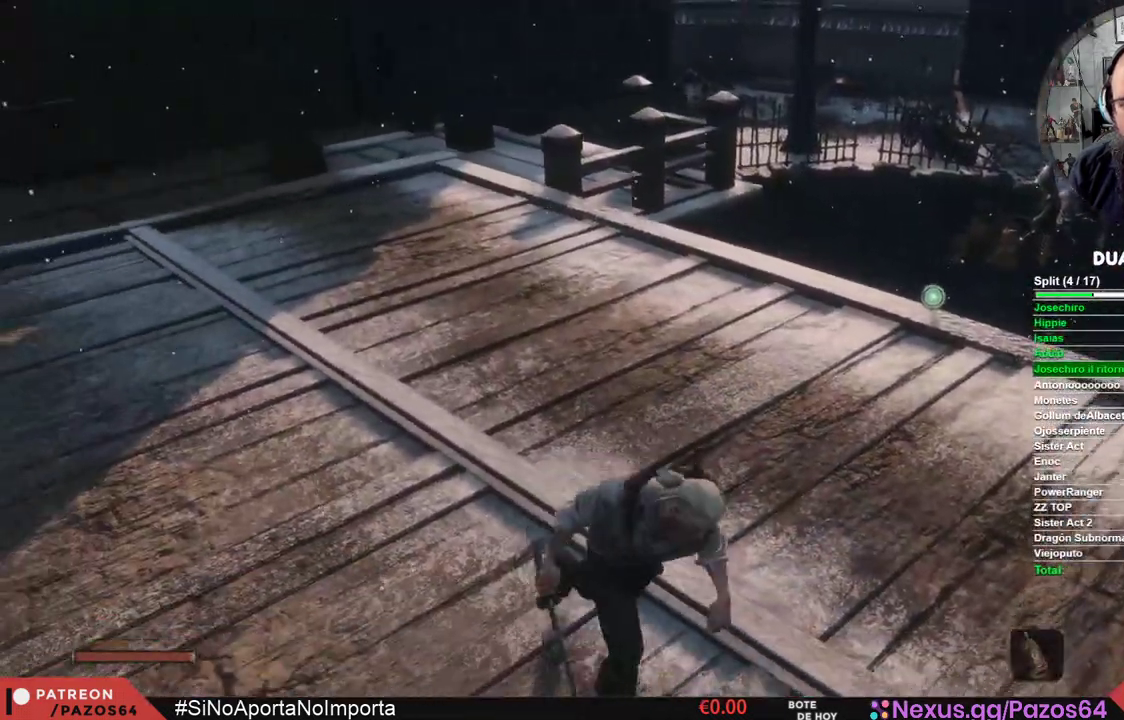
{"buttons": ["A", "B"], "left_stick": "up", "right_stick": "center", "events": [[83, "left_stick", "up-right"], [100, "B", "down"], [233, "left_stick", "up"], [500, "A", "down"]]}
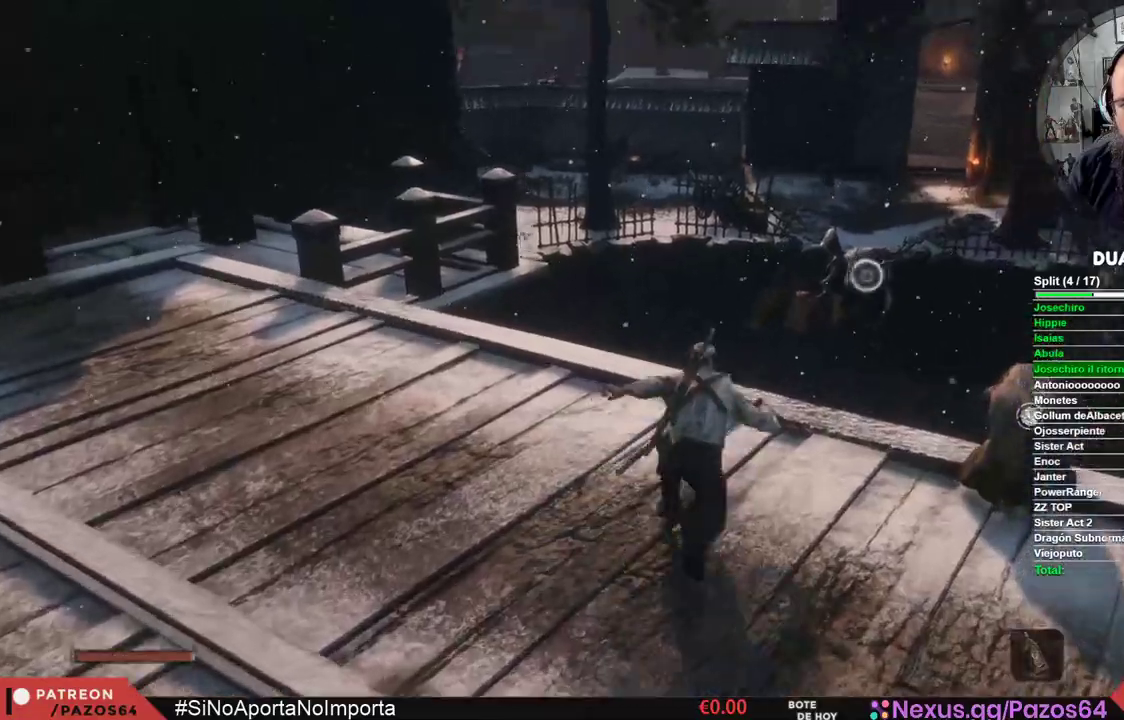
{"buttons": [], "left_stick": "up", "right_stick": "center", "events": [[117, "A", "up"], [133, "B", "up"], [200, "A", "down"], [417, "A", "up"]]}
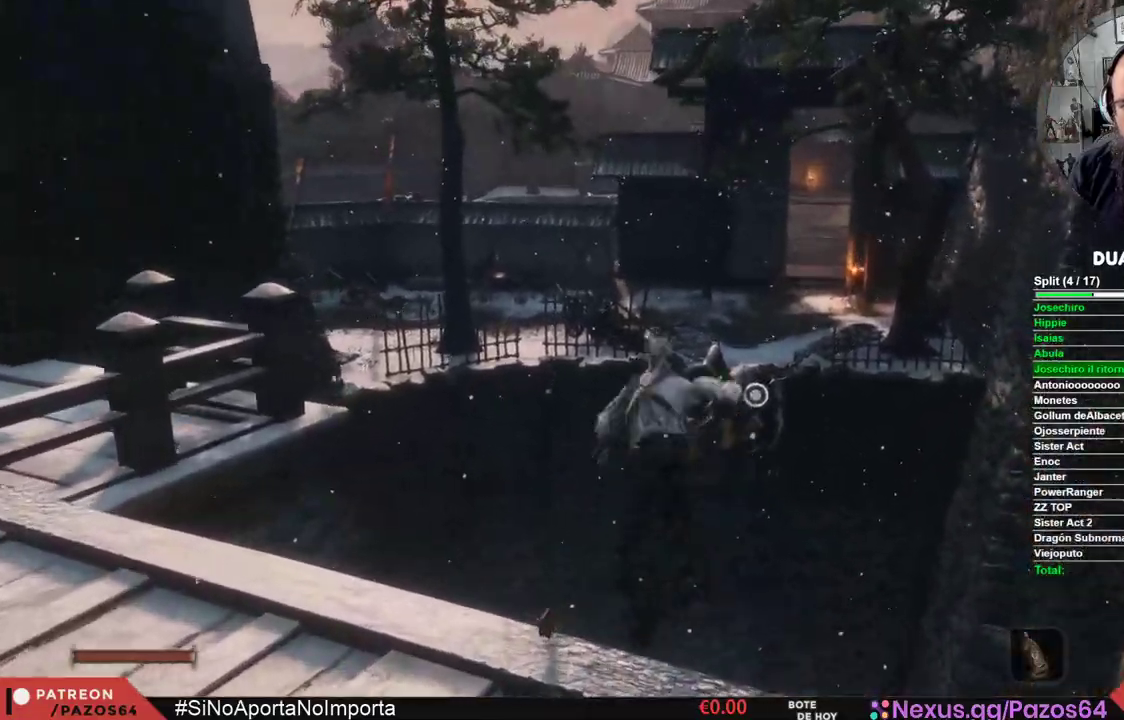
{"buttons": [], "left_stick": "up", "right_stick": "center", "events": [[300, "L2", "down"], [500, "L2", "up"]]}
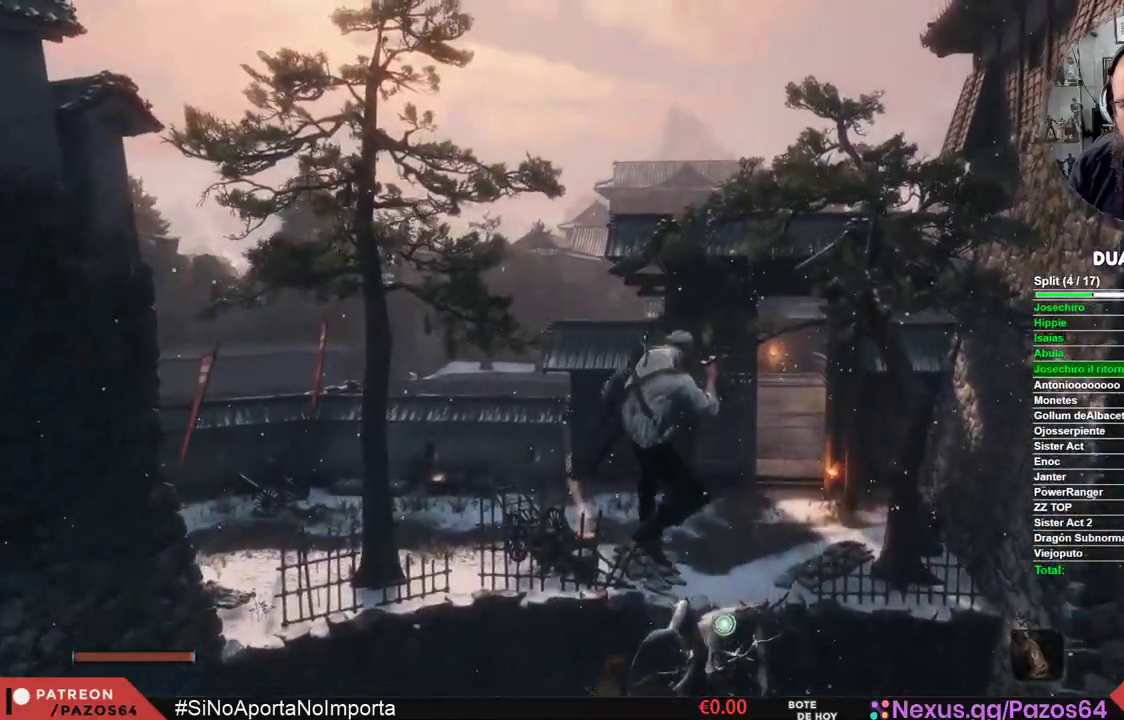
{"buttons": ["L2"], "left_stick": "up", "right_stick": "center", "events": [[83, "L2", "down"], [233, "L2", "up"], [300, "L2", "down"], [450, "L2", "up"], [467, "L2", "down"]]}
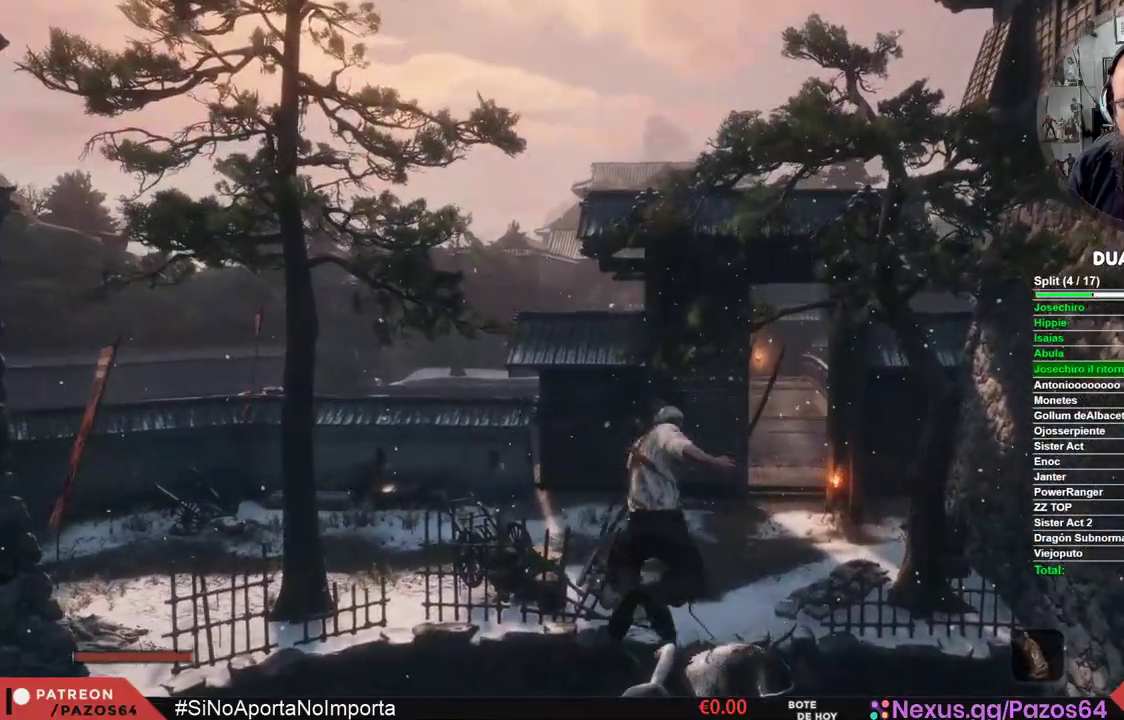
{"buttons": [], "left_stick": "center", "right_stick": "center", "events": [[83, "right_stick", "down"], [117, "L2", "up"], [150, "left_stick", "center"], [467, "right_stick", "center"]]}
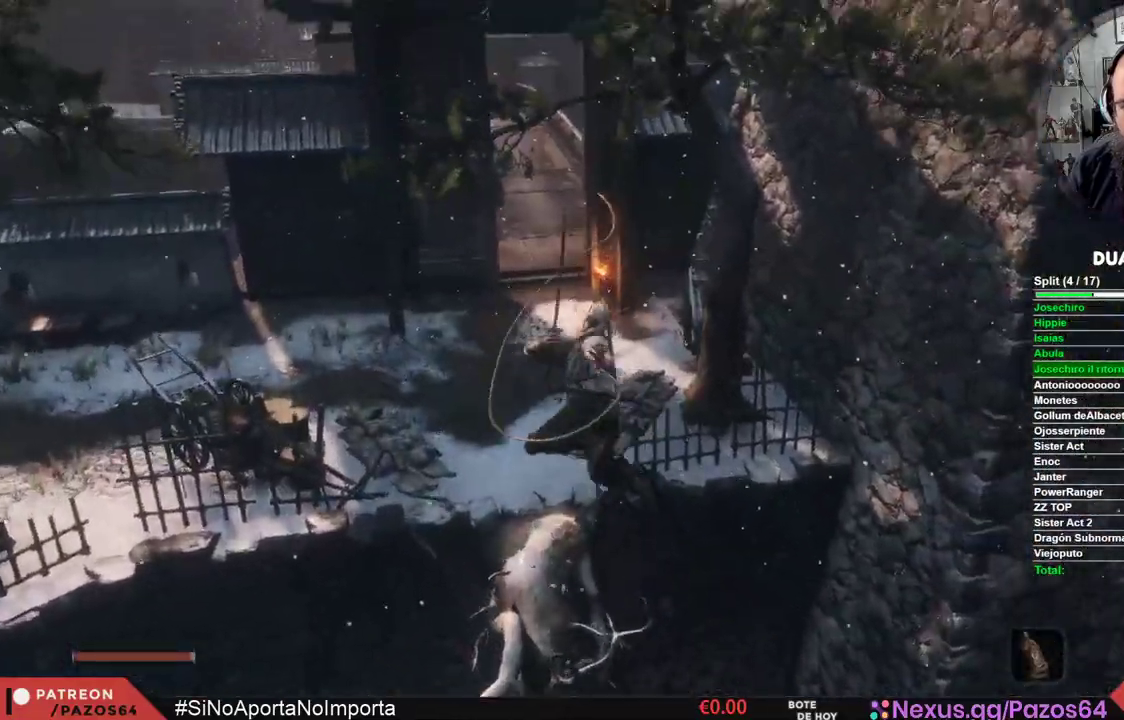
{"buttons": [], "left_stick": "up", "right_stick": "center", "events": [[217, "right_stick", "down"], [333, "left_stick", "up"], [367, "right_stick", "center"]]}
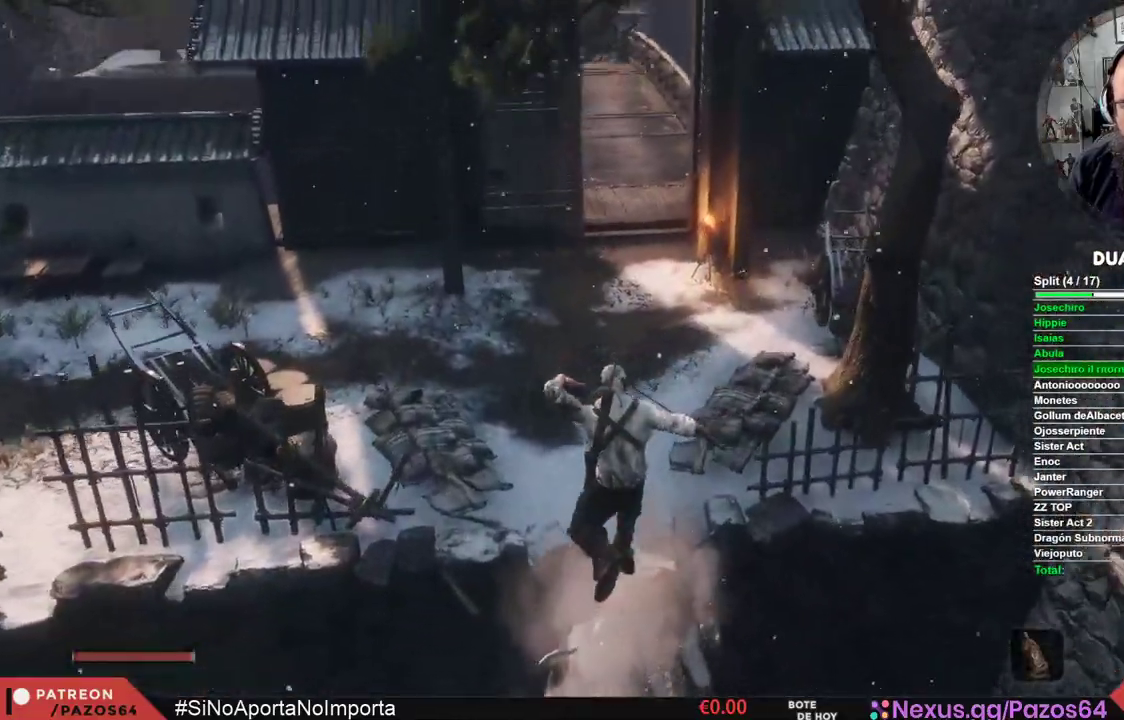
{"buttons": ["B"], "left_stick": "up", "right_stick": "center", "events": [[33, "B", "down"]]}
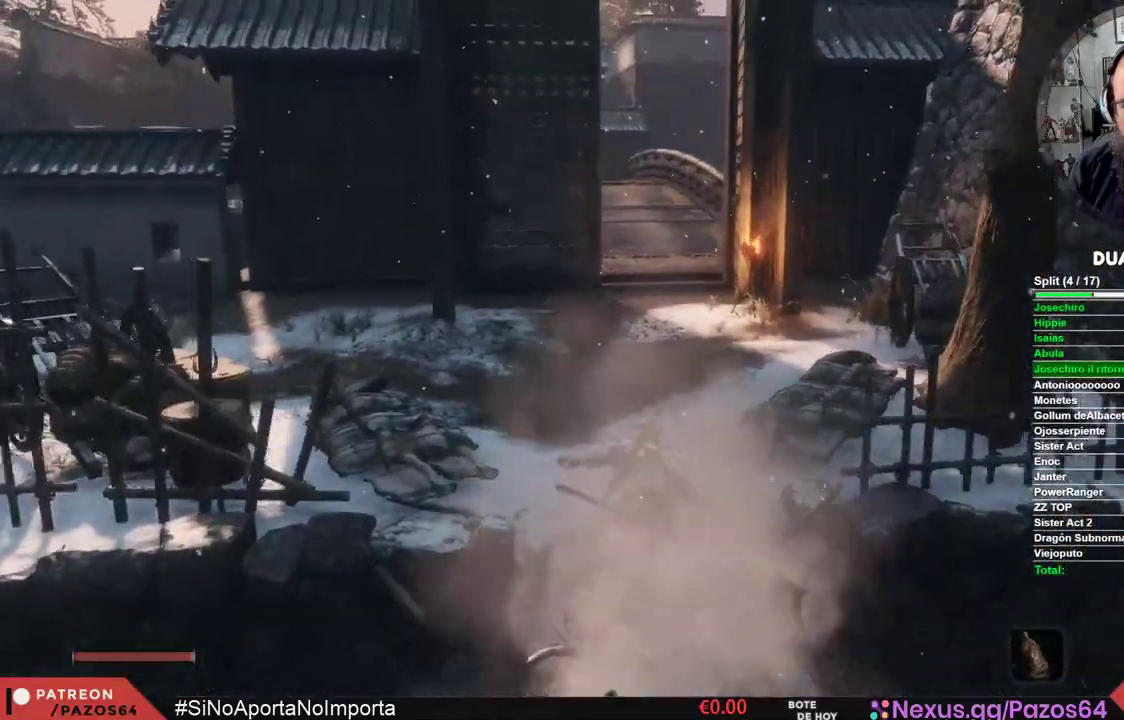
{"buttons": ["B"], "left_stick": "up", "right_stick": "center", "events": []}
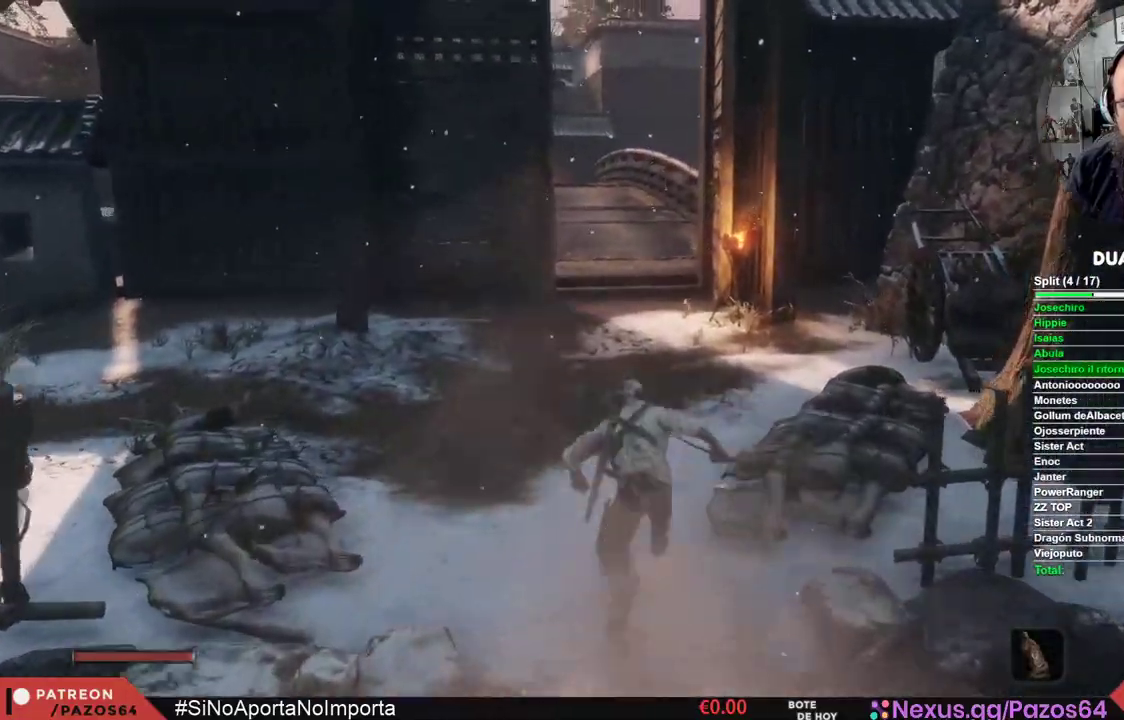
{"buttons": ["B"], "left_stick": "up", "right_stick": "center", "events": []}
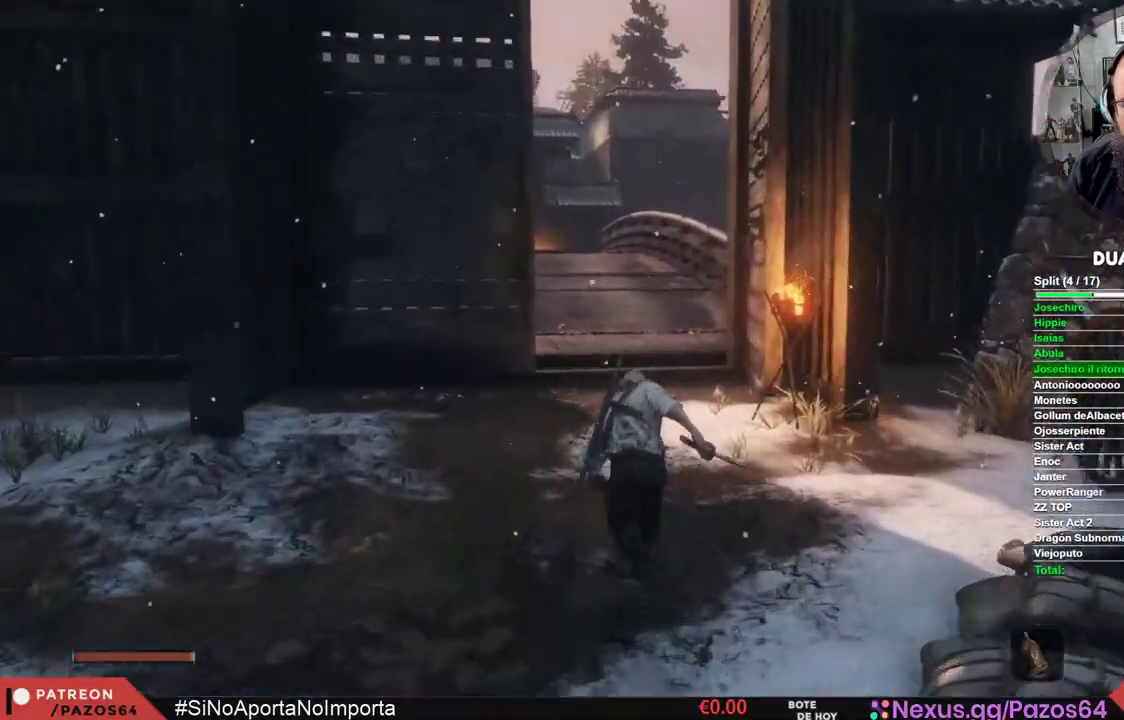
{"buttons": ["B"], "left_stick": "up", "right_stick": "center", "events": []}